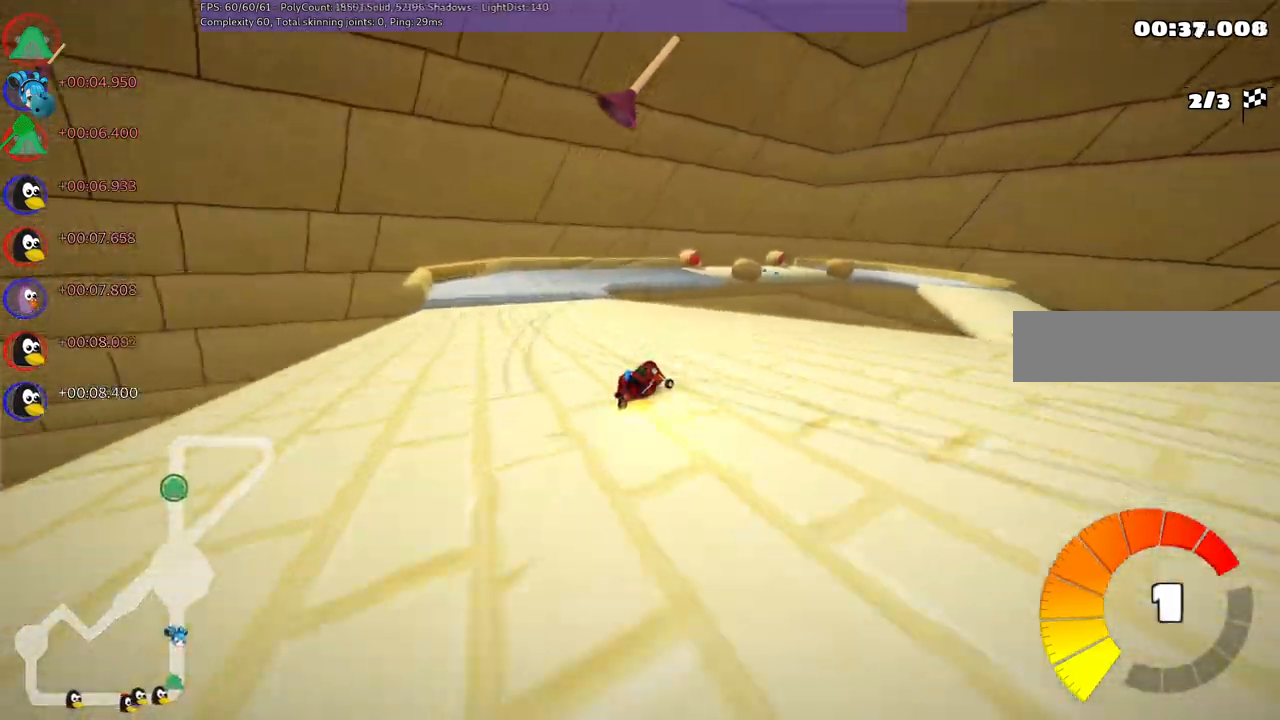
Gameplay with keyboard; each line is a JSON object with the keys held at the frame after it. "events" lists presses ("down") and releases ("up") of ".", "/", "alt_r", "b", "c", "comma", "ctrl_r", "d", "down", "f", "g", "h", "j", "k", "l", "left", "m", "n", "quote", "return", "right", "semicolon", "shift_r", "space", "super", "up" and "v" between this image and that frame as [ms after this image, input, new state], when the widget could be followed in between. No other keys are recorded. Mouse input is not recorded.
{"keys": ["left", "m", "right", "up"], "events": [[133, "n", "down"], [183, "right", "down"], [317, "n", "up"]]}
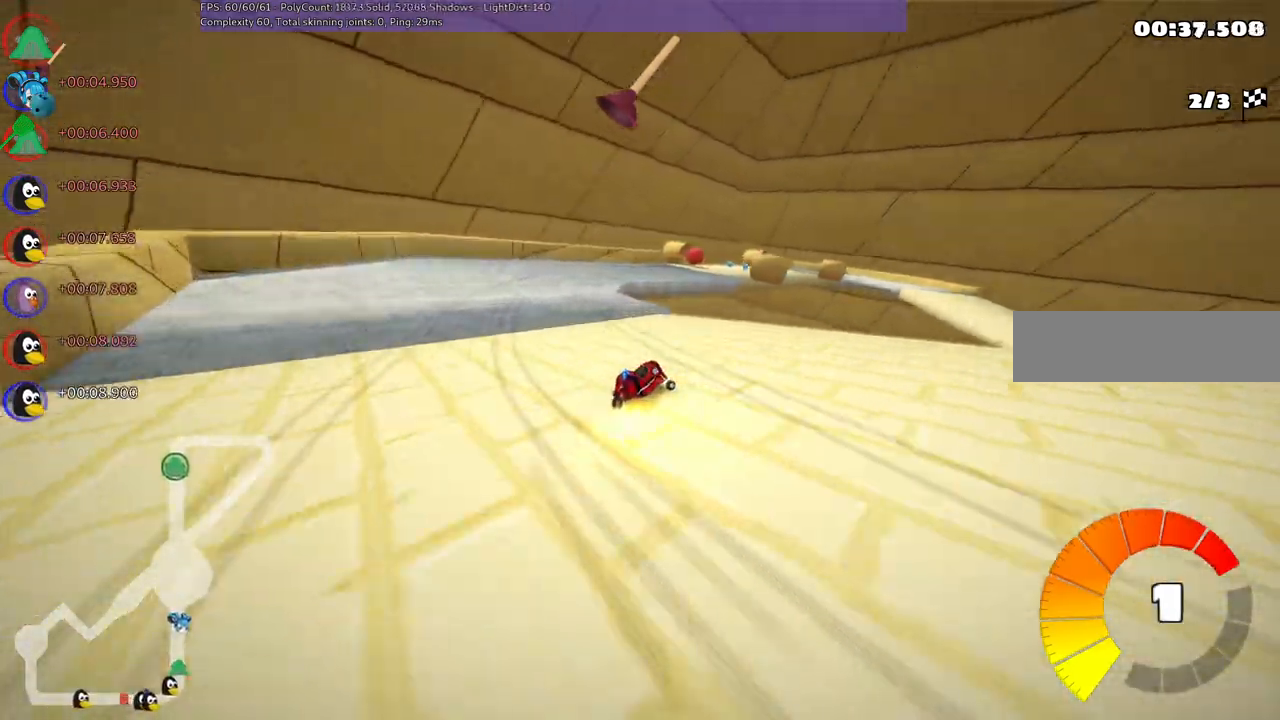
{"keys": ["left", "up"], "events": [[200, "left", "up"], [300, "m", "up"], [350, "right", "up"], [483, "left", "down"]]}
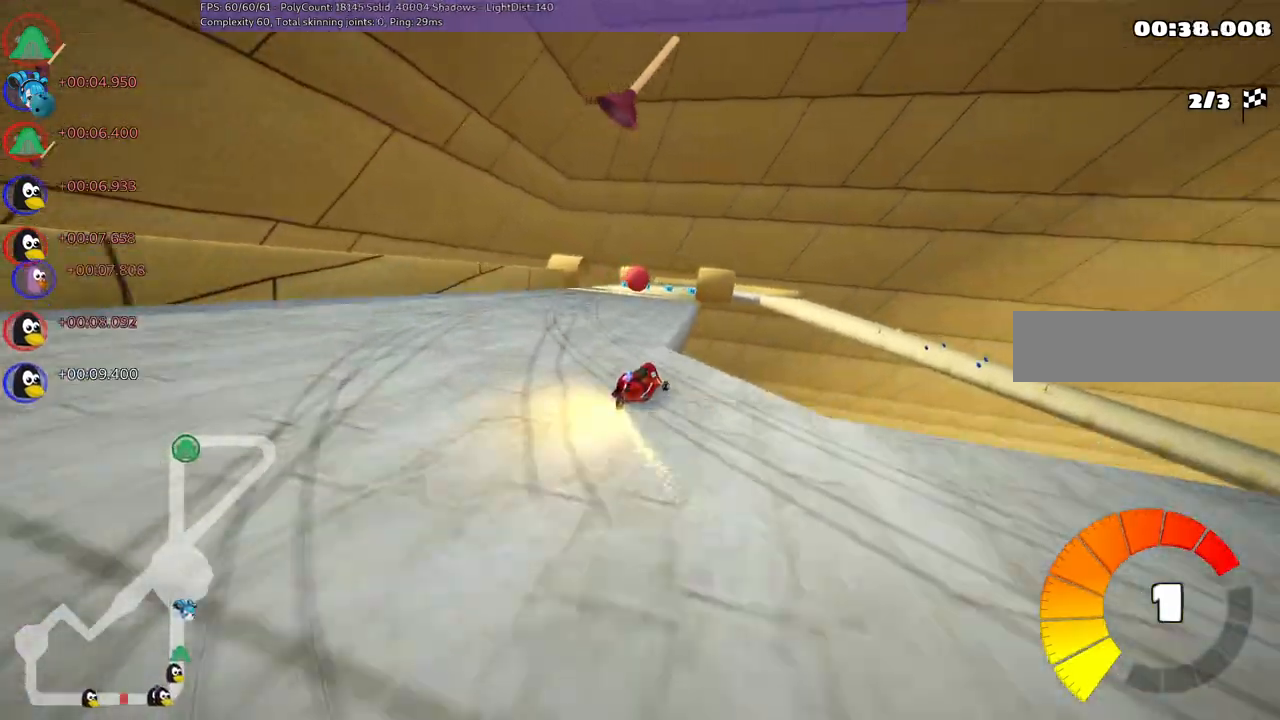
{"keys": ["up"], "events": [[217, "left", "up"], [267, "space", "down"], [367, "space", "up"]]}
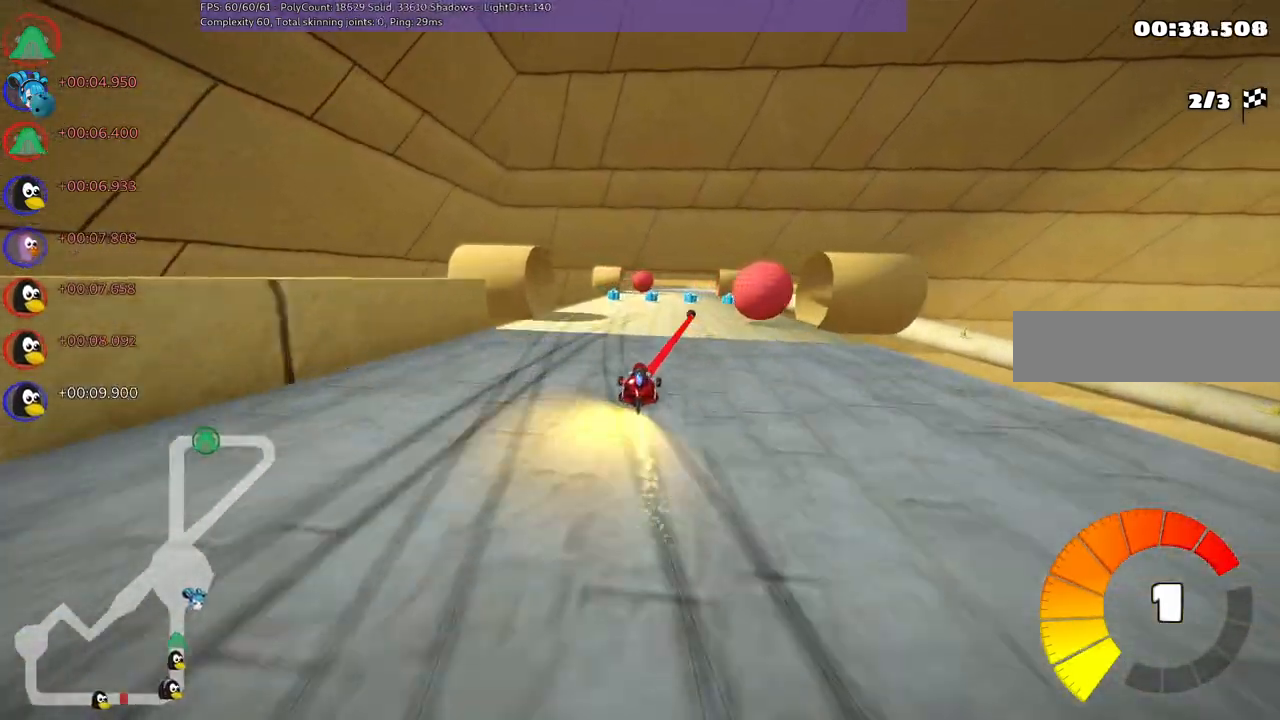
{"keys": ["m", "right", "up"], "events": [[333, "left", "down"], [417, "left", "up"], [417, "right", "down"], [467, "m", "down"]]}
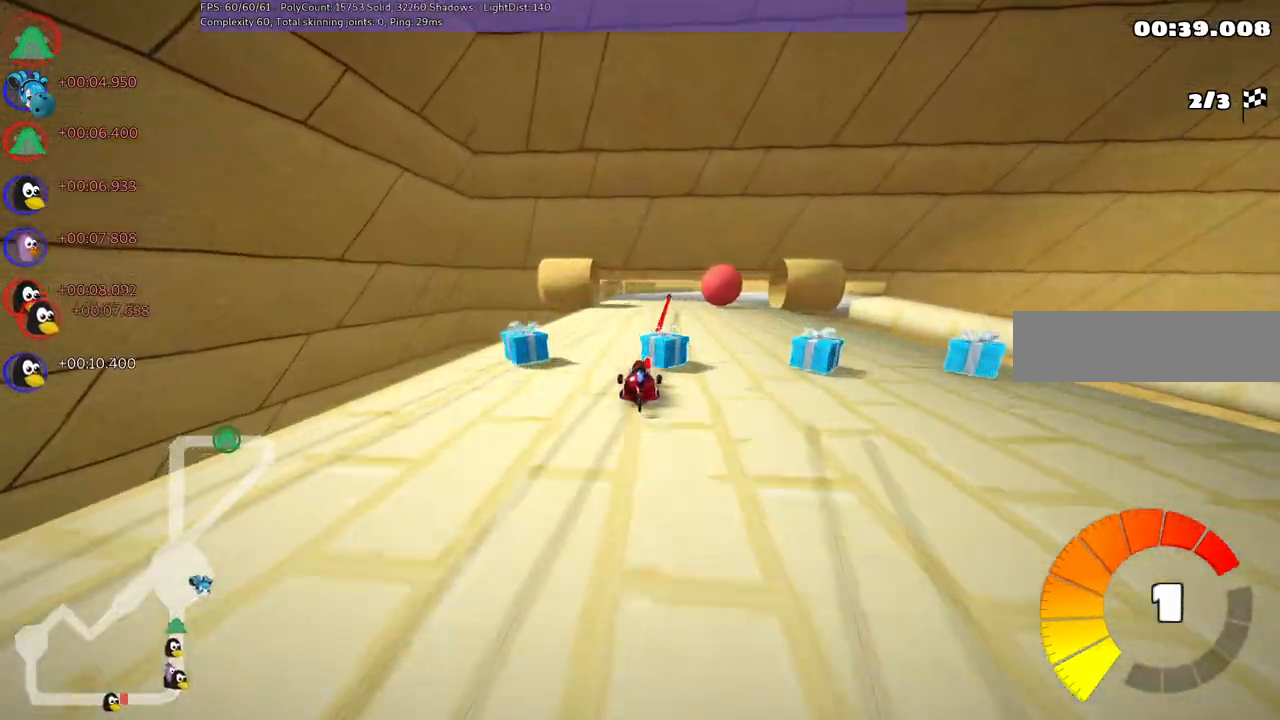
{"keys": ["left", "m", "right", "up"], "events": [[67, "left", "down"], [150, "right", "up"], [250, "right", "down"]]}
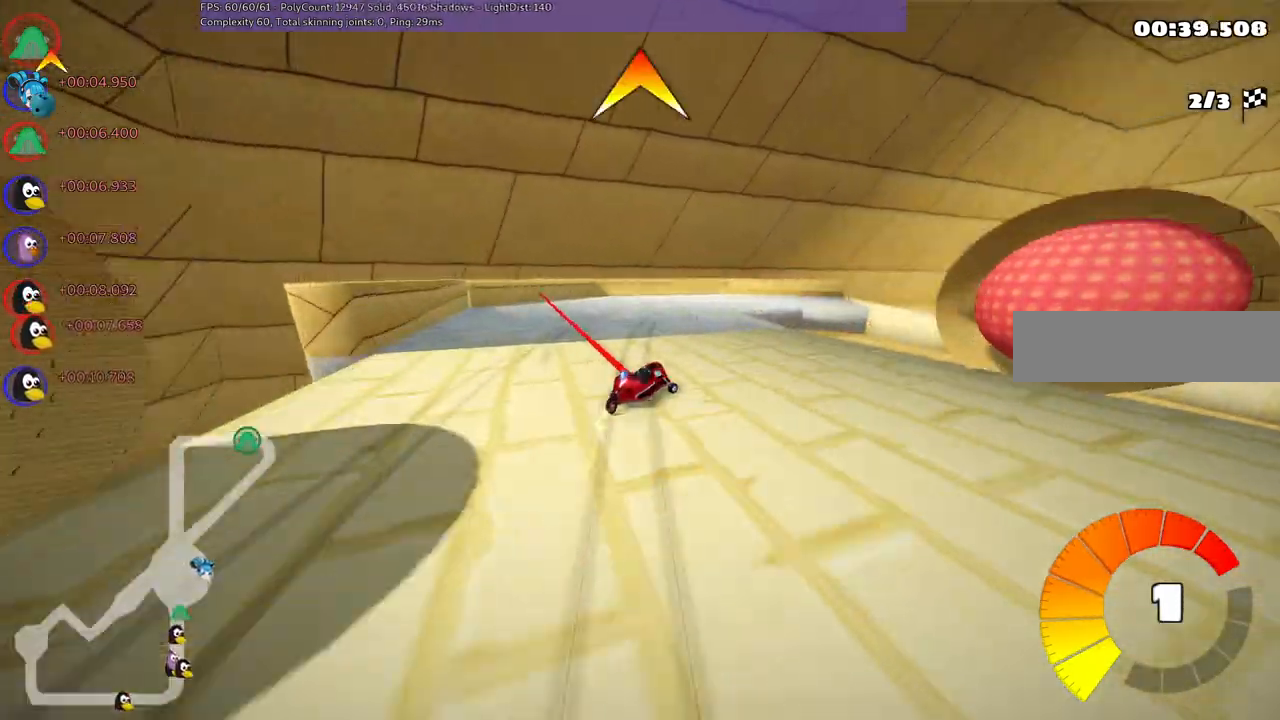
{"keys": ["right", "up"], "events": [[83, "left", "up"], [217, "m", "up"]]}
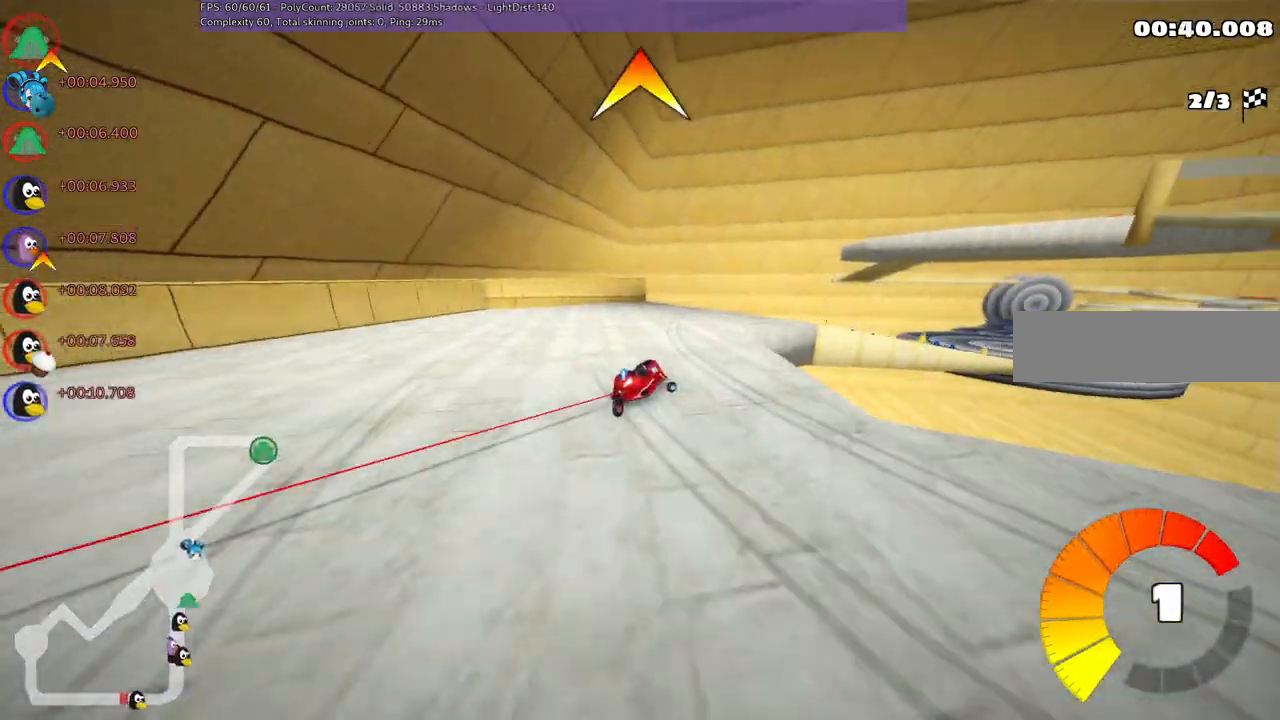
{"keys": ["up"], "events": [[383, "right", "up"]]}
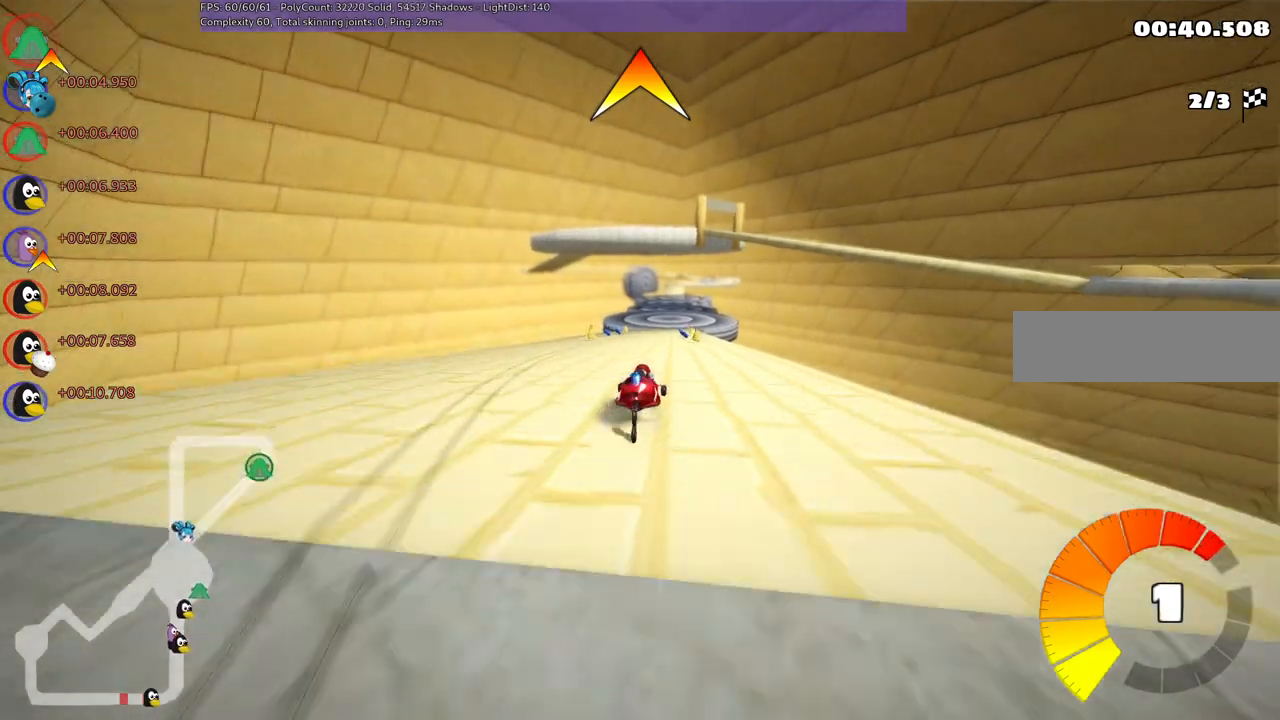
{"keys": ["up"], "events": [[267, "right", "down"], [300, "m", "down"], [400, "m", "up"], [450, "right", "up"]]}
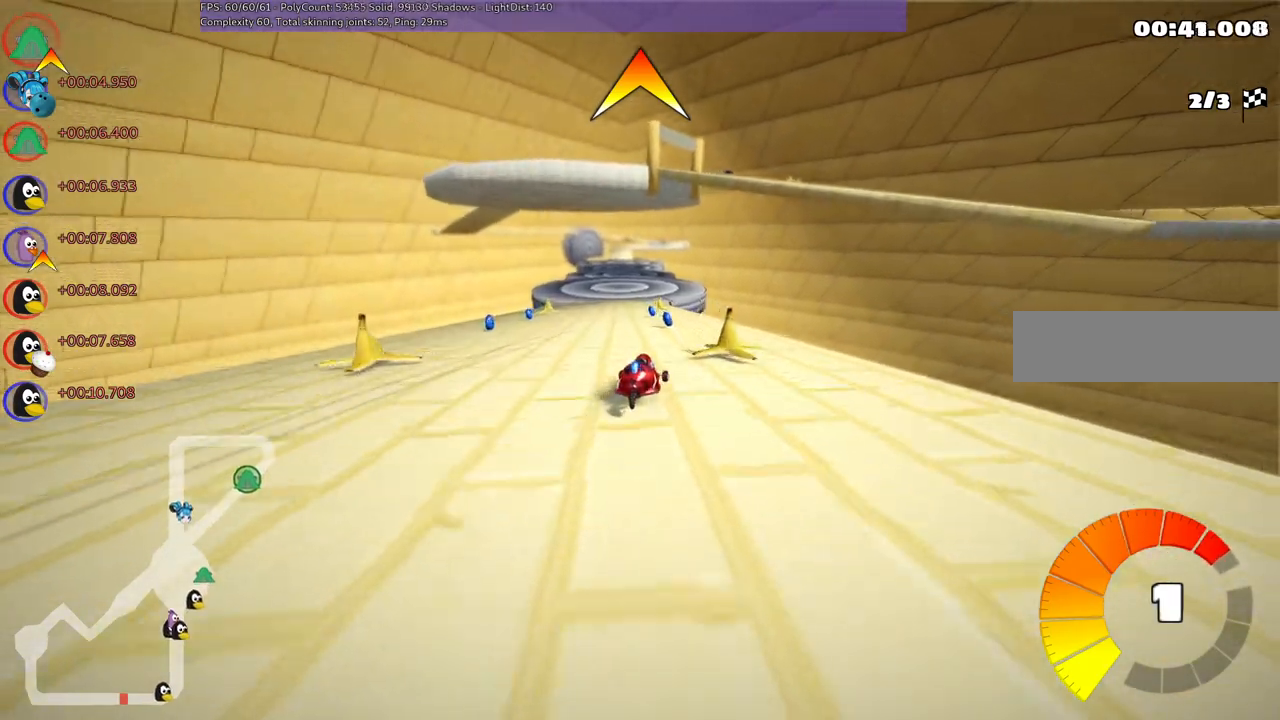
{"keys": ["left", "up"], "events": [[133, "left", "down"], [133, "m", "down"], [233, "n", "down"], [283, "m", "up"], [367, "n", "up"]]}
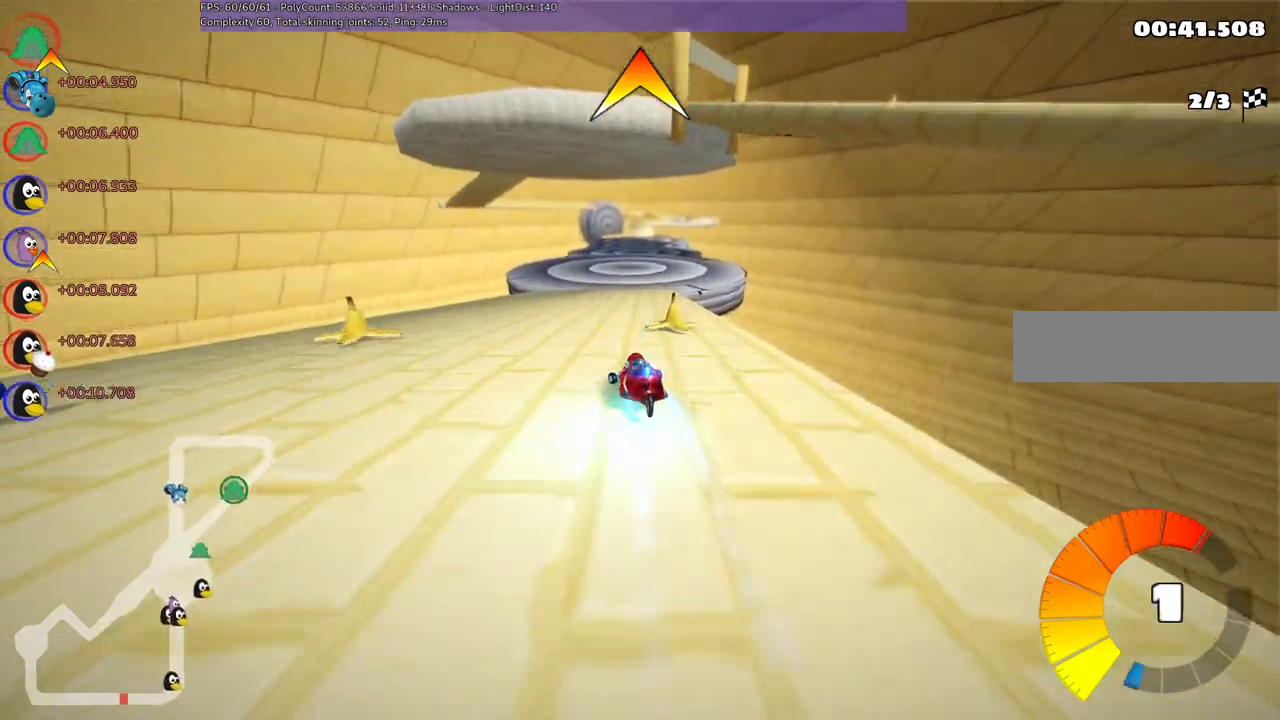
{"keys": ["left", "m", "up"], "events": [[67, "left", "up"], [100, "m", "down"], [100, "right", "down"], [100, "space", "down"], [200, "space", "up"], [250, "left", "down"], [250, "n", "down"], [300, "right", "up"], [333, "n", "up"]]}
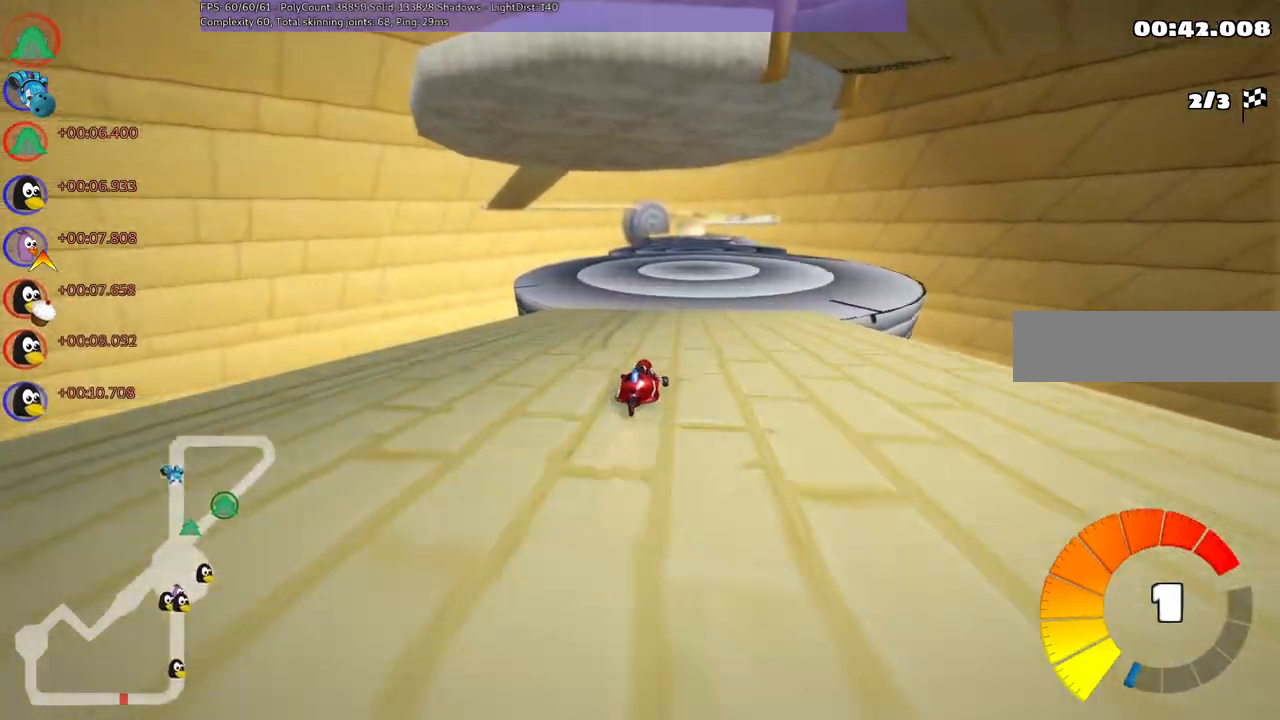
{"keys": ["left", "m", "up"], "events": []}
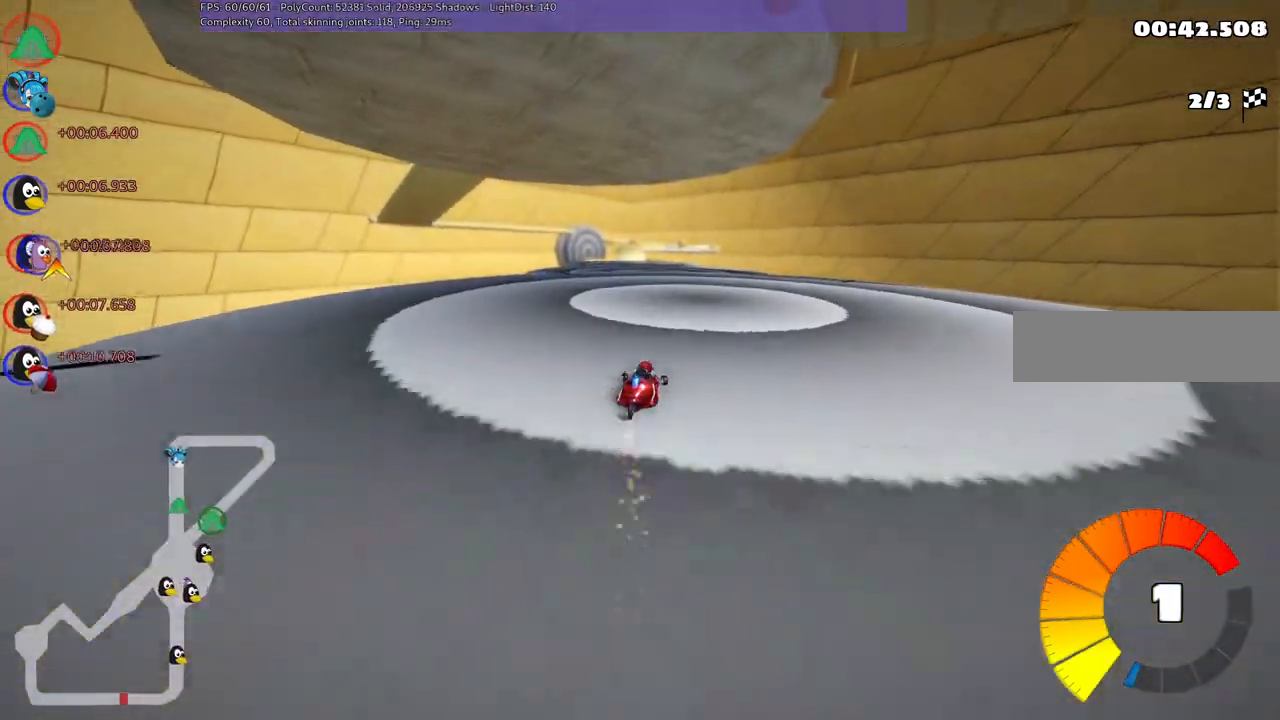
{"keys": ["up"], "events": [[233, "m", "up"], [317, "left", "up"]]}
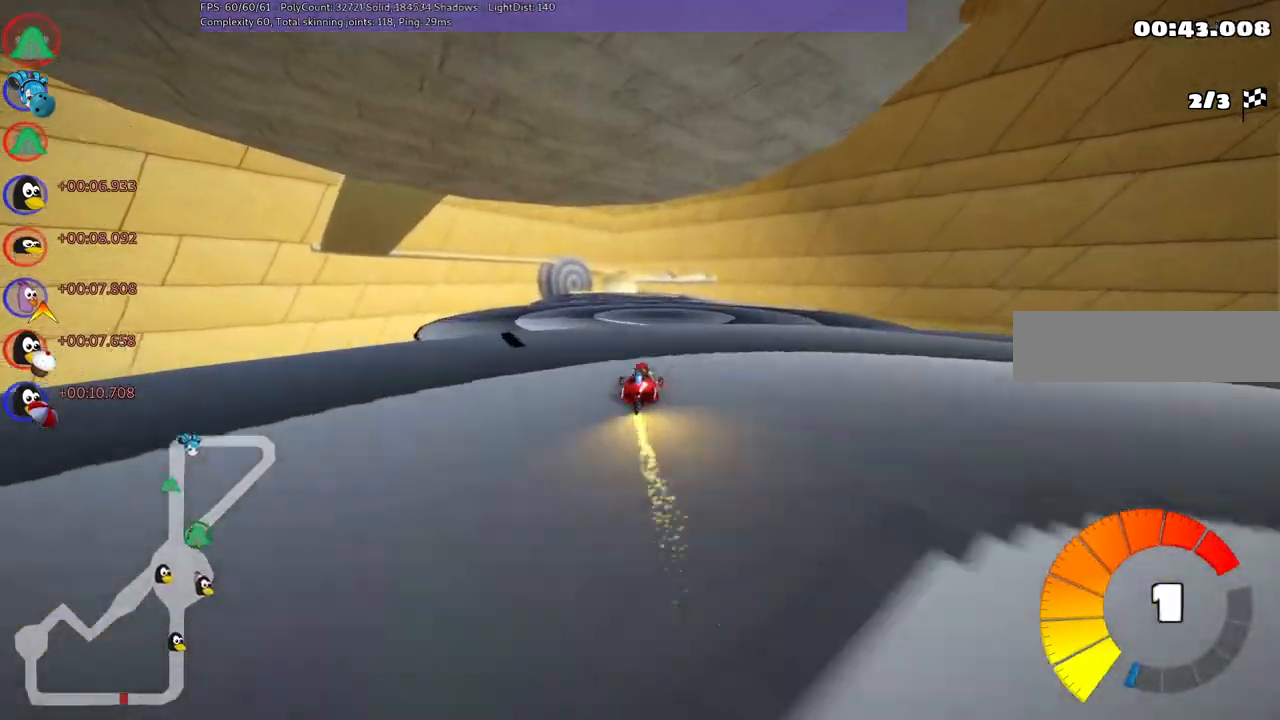
{"keys": ["up"], "events": []}
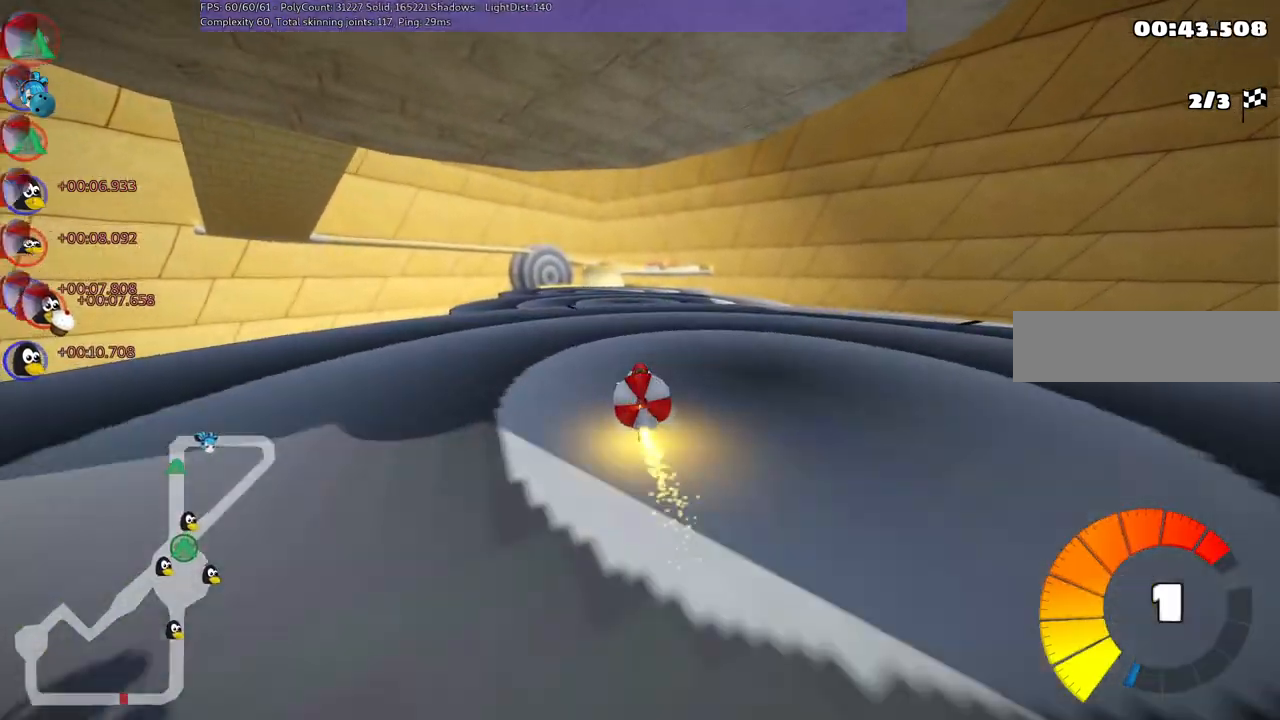
{"keys": ["down"], "events": [[117, "right", "down"], [267, "right", "up"], [317, "up", "up"], [333, "down", "down"]]}
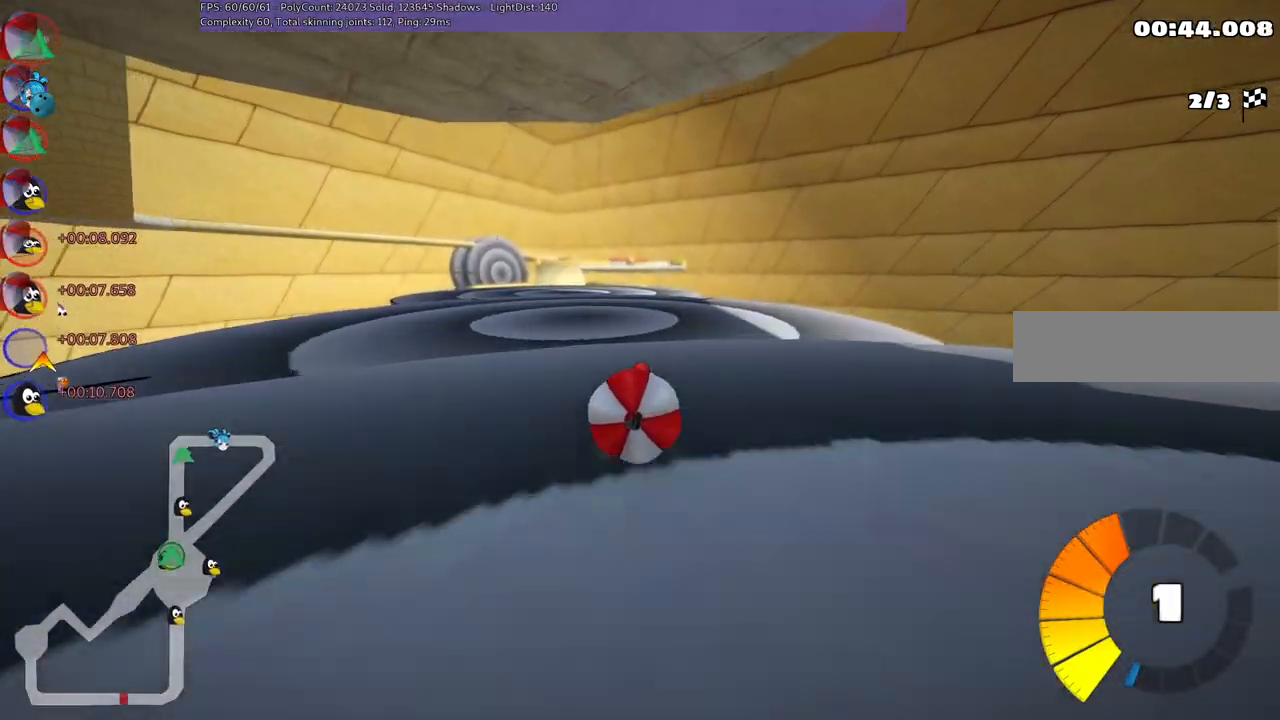
{"keys": ["down"], "events": []}
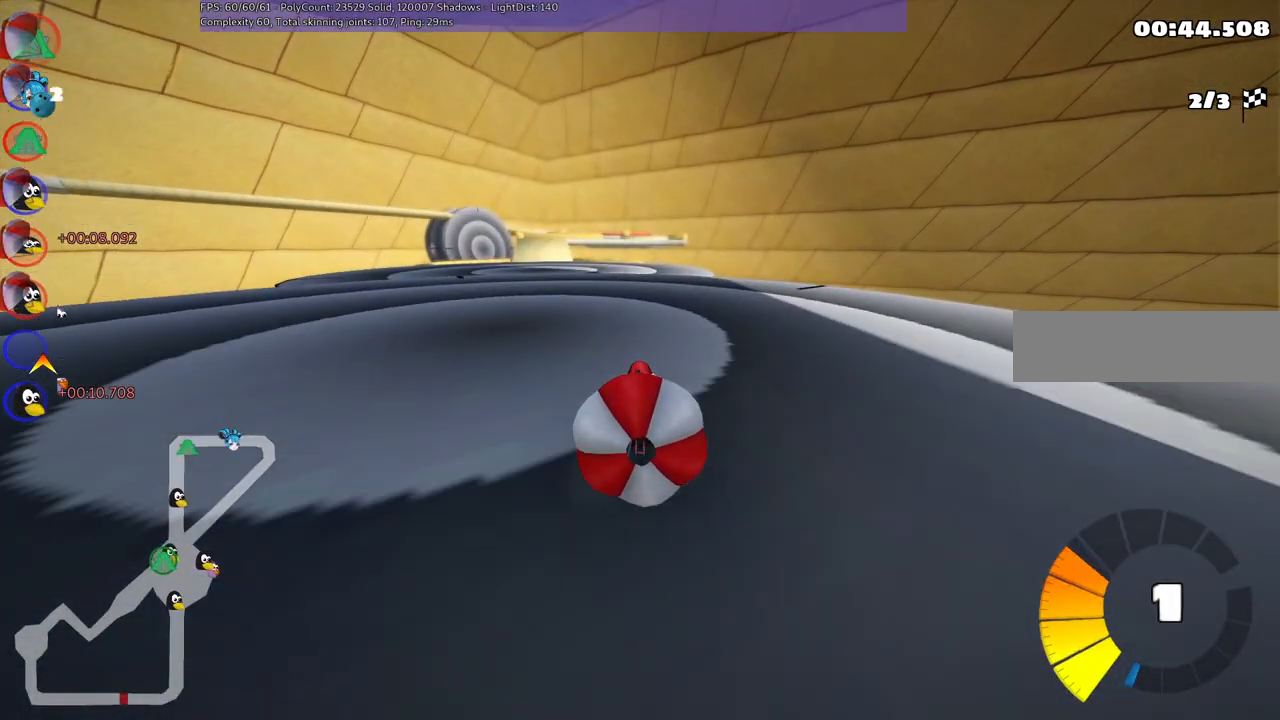
{"keys": ["m", "up"], "events": [[217, "up", "down"], [267, "down", "up"], [317, "right", "down"], [450, "right", "up"], [500, "m", "down"]]}
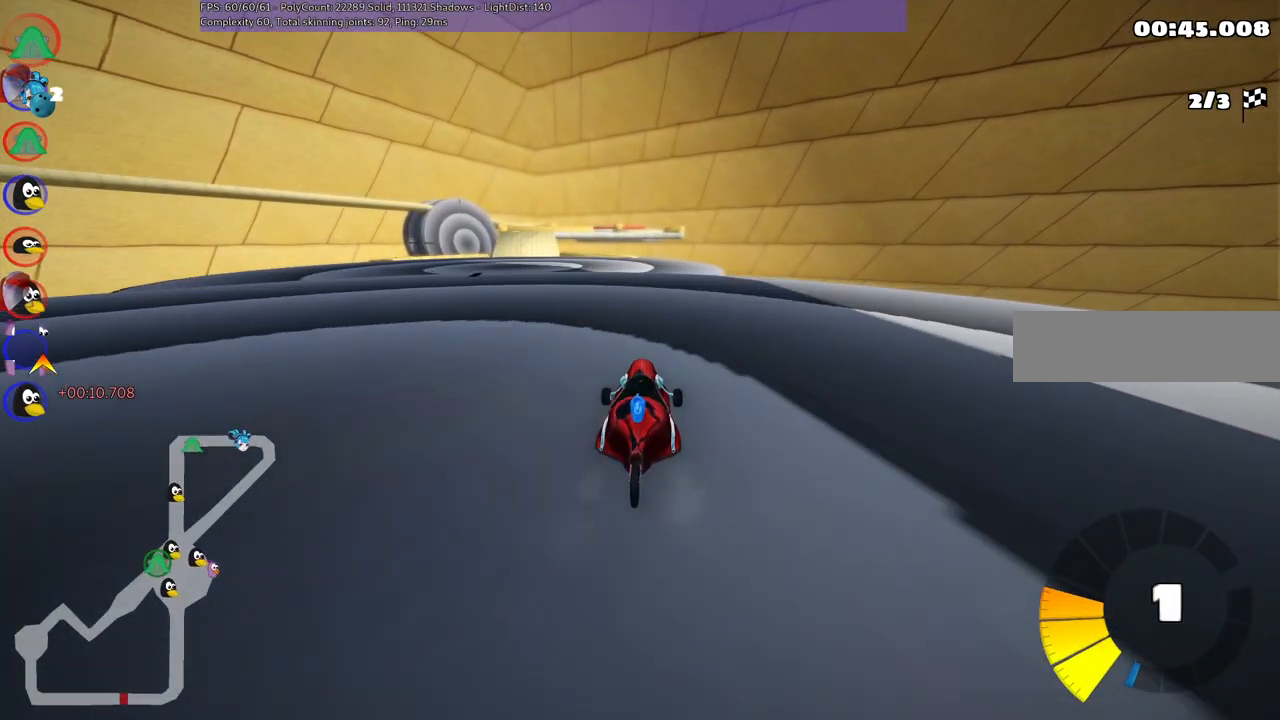
{"keys": ["m", "right", "up"], "events": [[50, "left", "down"], [233, "right", "down"], [333, "left", "up"]]}
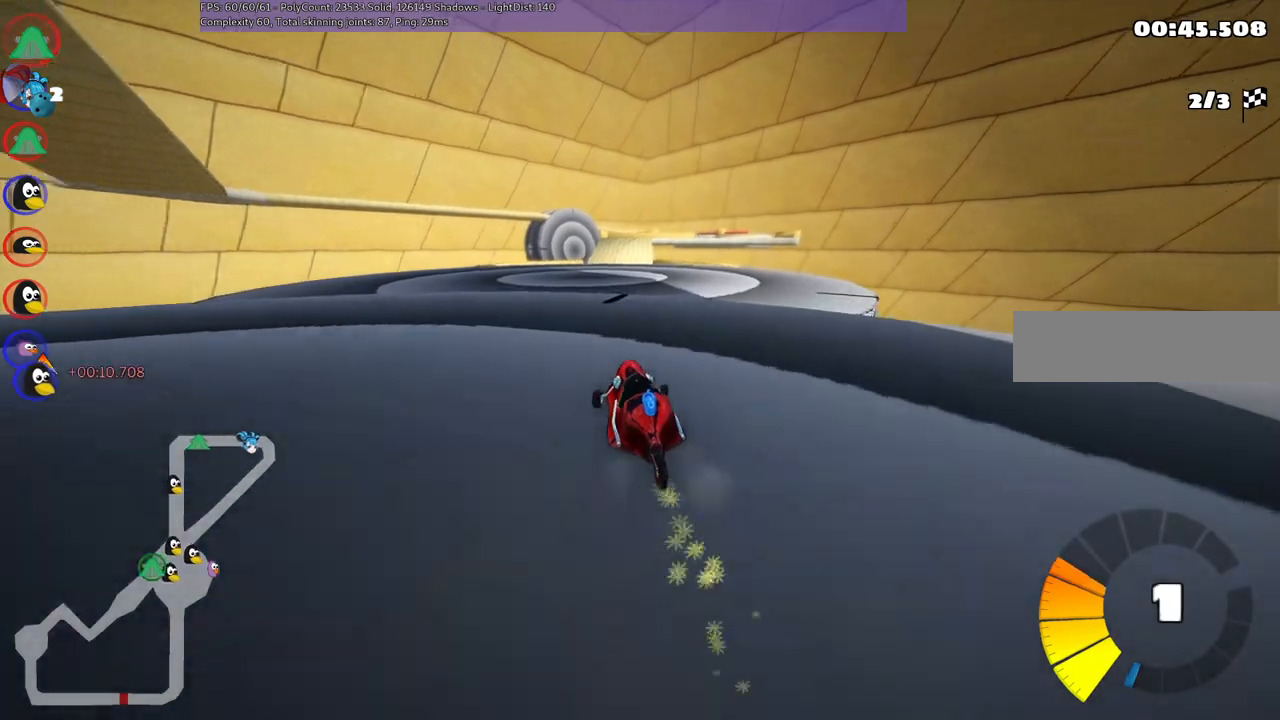
{"keys": ["m", "right", "up"], "events": []}
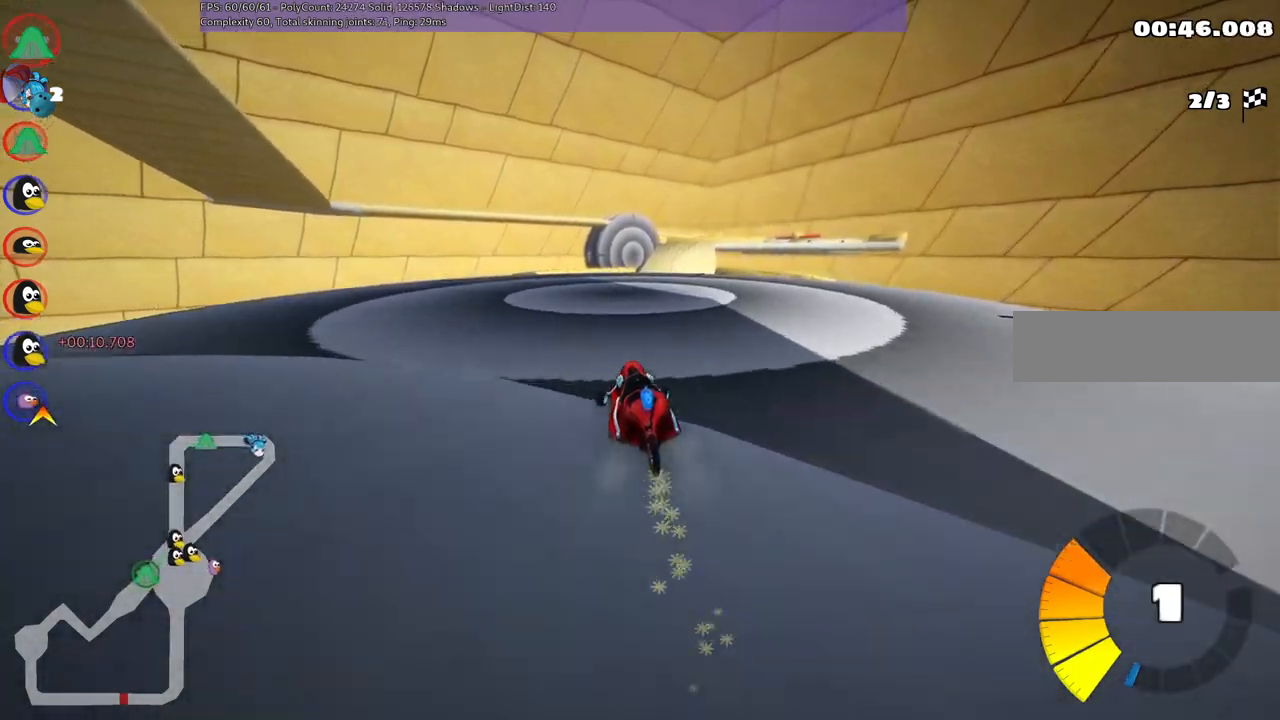
{"keys": ["up"], "events": [[267, "m", "up"], [317, "n", "down"], [467, "n", "up"], [467, "right", "up"]]}
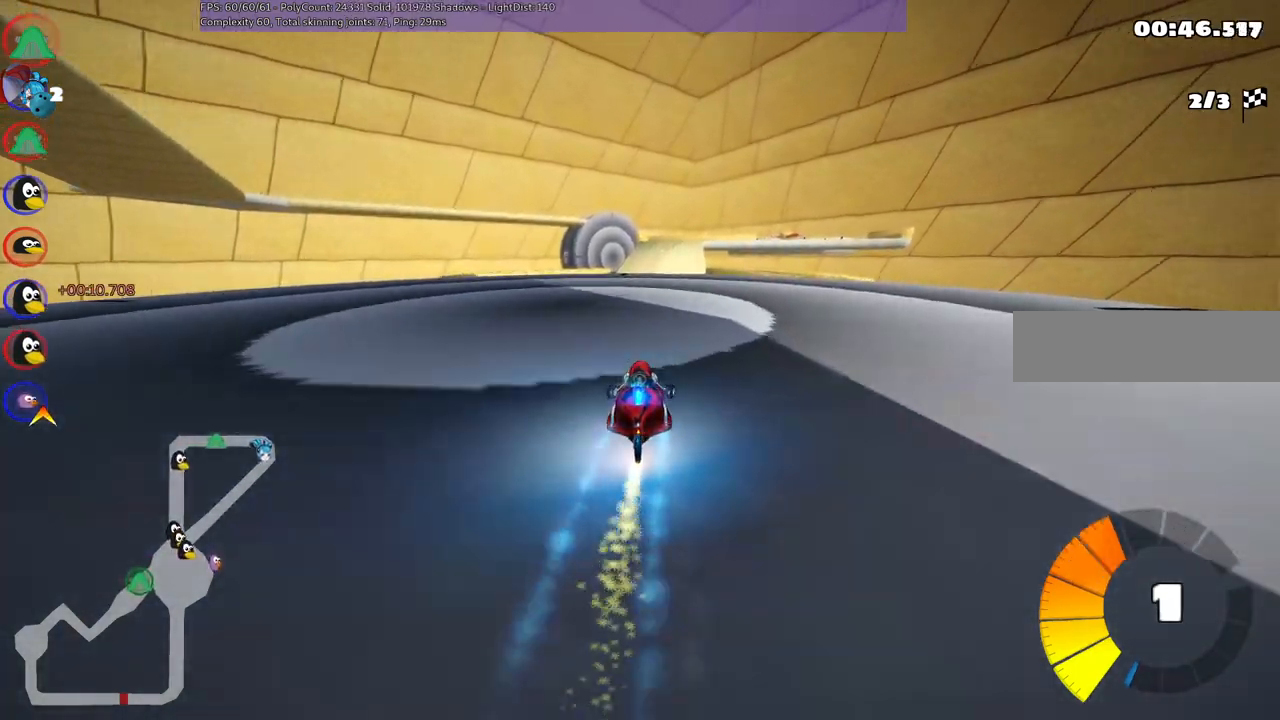
{"keys": ["right", "up"], "events": [[233, "left", "down"], [467, "left", "up"], [467, "right", "down"]]}
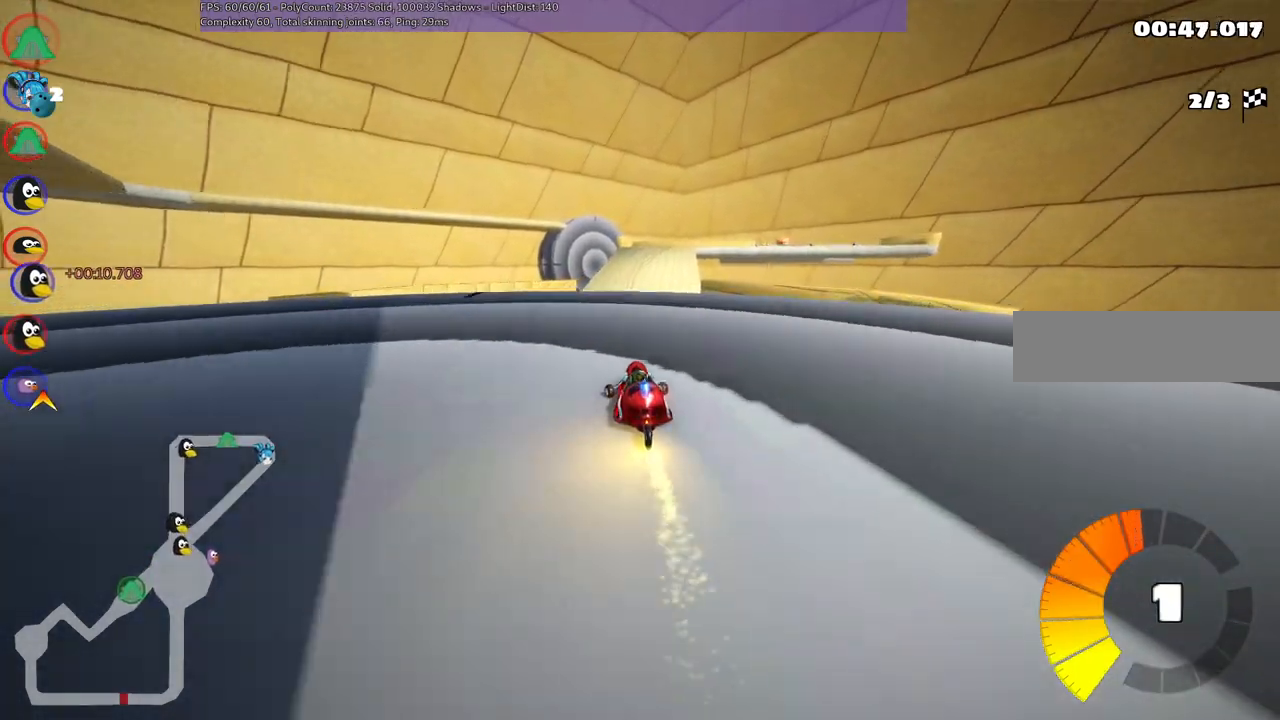
{"keys": ["left", "m", "up"], "events": [[17, "m", "down"], [67, "left", "down"], [217, "right", "up"]]}
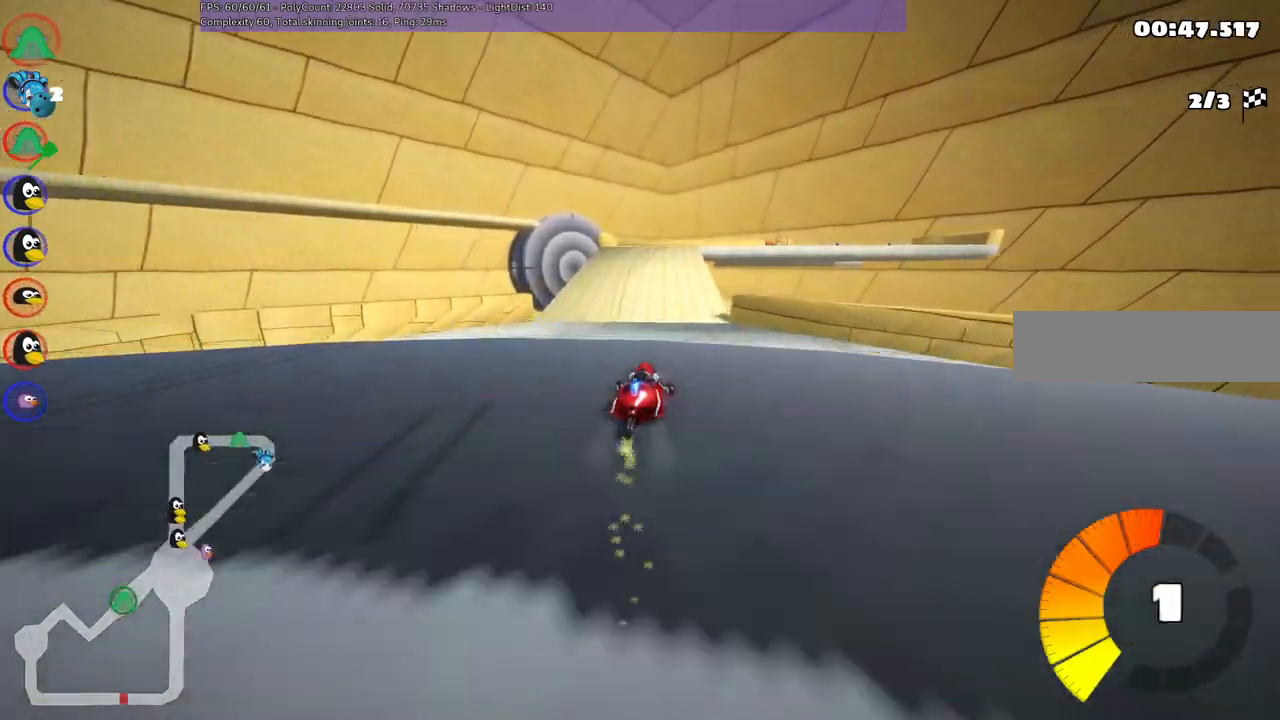
{"keys": ["left", "m", "up"], "events": []}
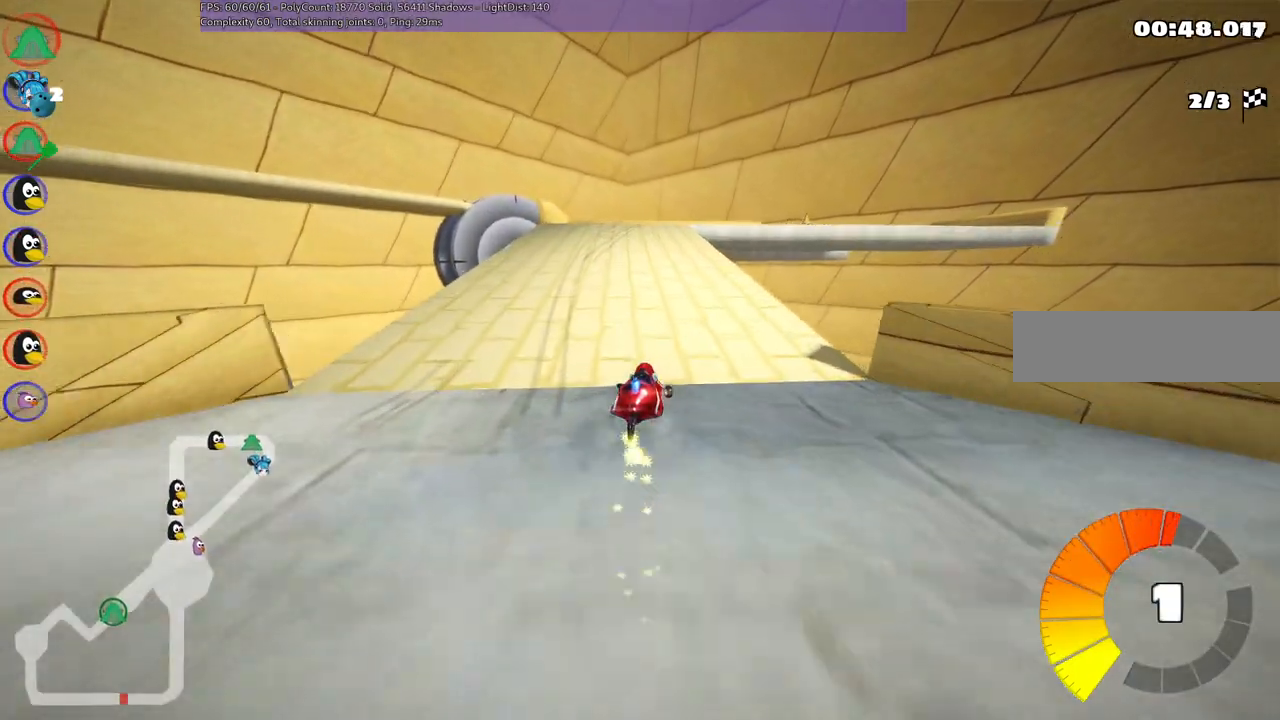
{"keys": ["left", "m", "up"], "events": []}
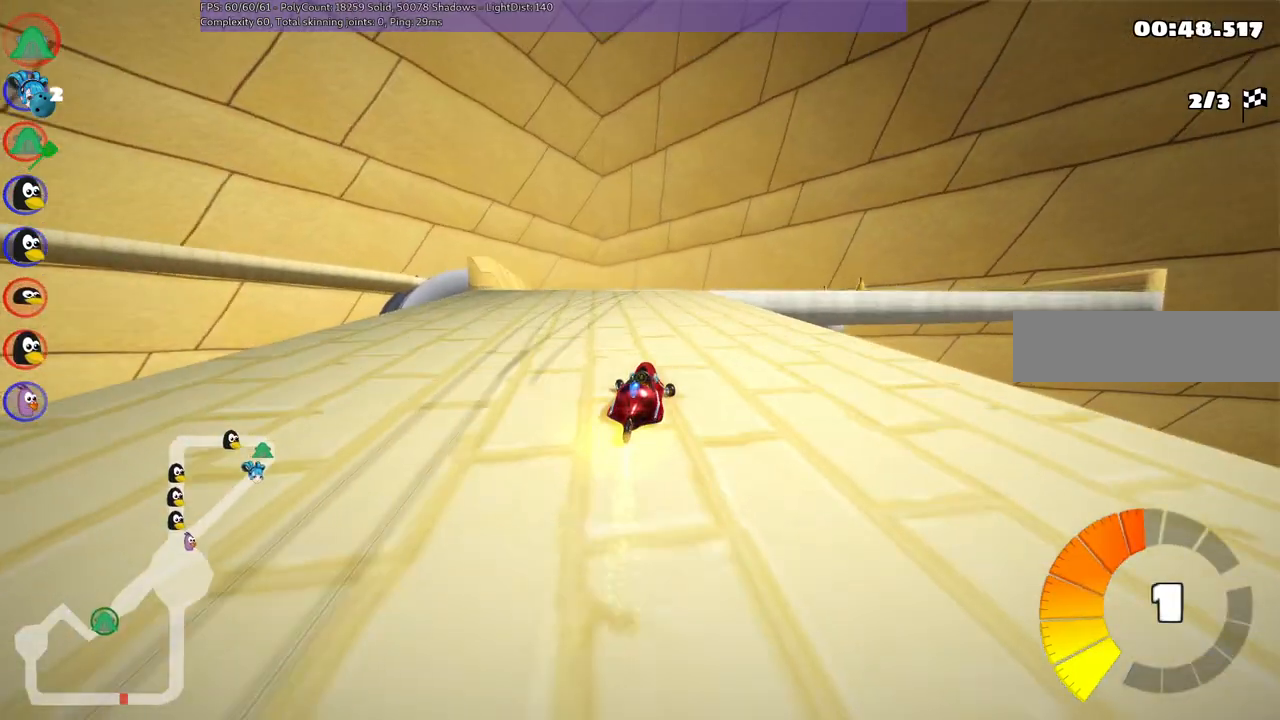
{"keys": ["up"], "events": [[33, "left", "up"], [67, "right", "down"], [350, "m", "up"], [350, "right", "up"]]}
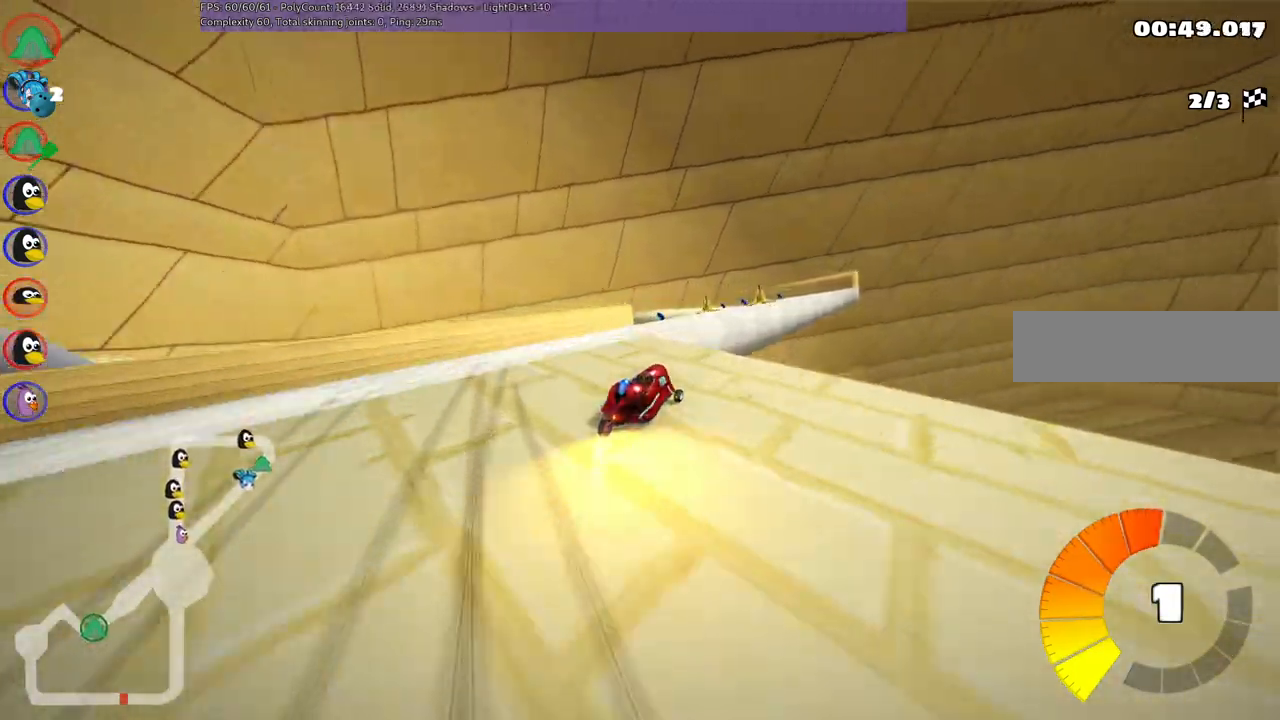
{"keys": ["up"], "events": []}